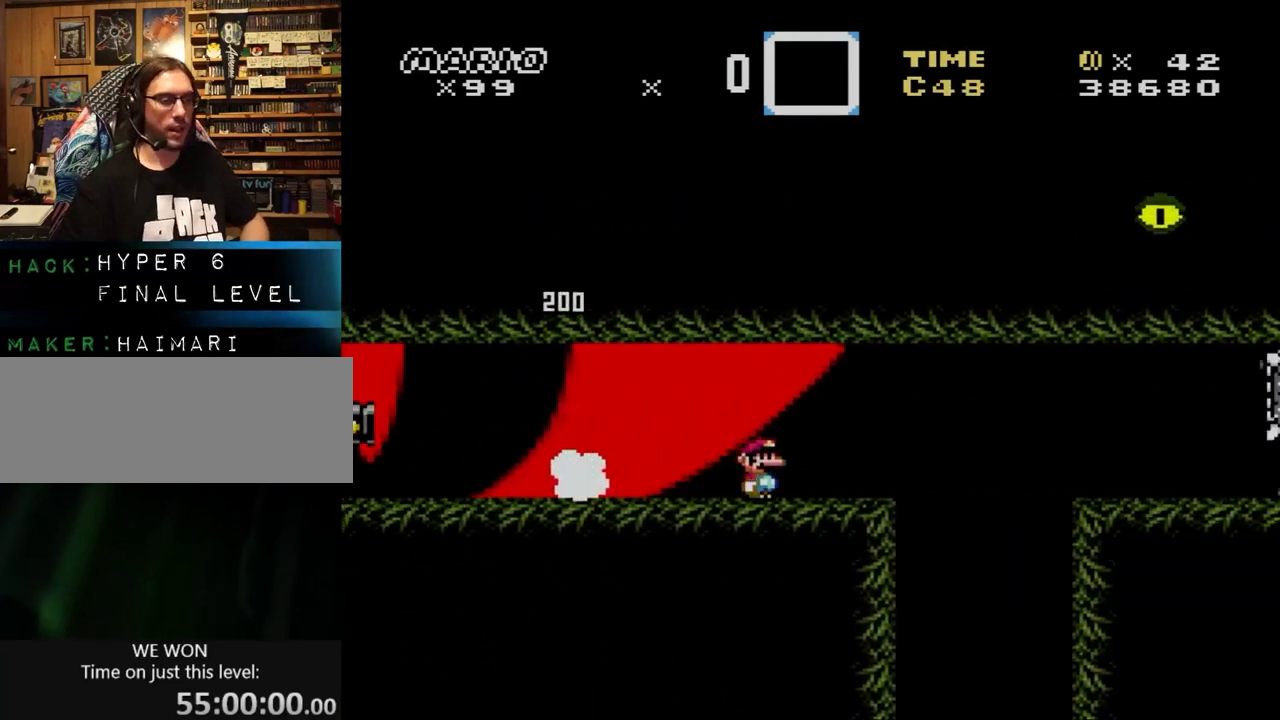
Gameplay with a controller (Nintendo layout); each line is a JSON object with the inputs held at the frame after it (dt_ms = milliseconds from this image to that frame). "events" lists button and stick changes between this image and that frame as [ms after this image, input, new state], when the widget could be followed in between. Not read: L1 L3 R1 R3.
{"dt_ms": 500, "buttons": ["X"], "events": [[100, "A", "down"], [367, "A", "up"], [433, "DPAD_RIGHT", "up"]]}
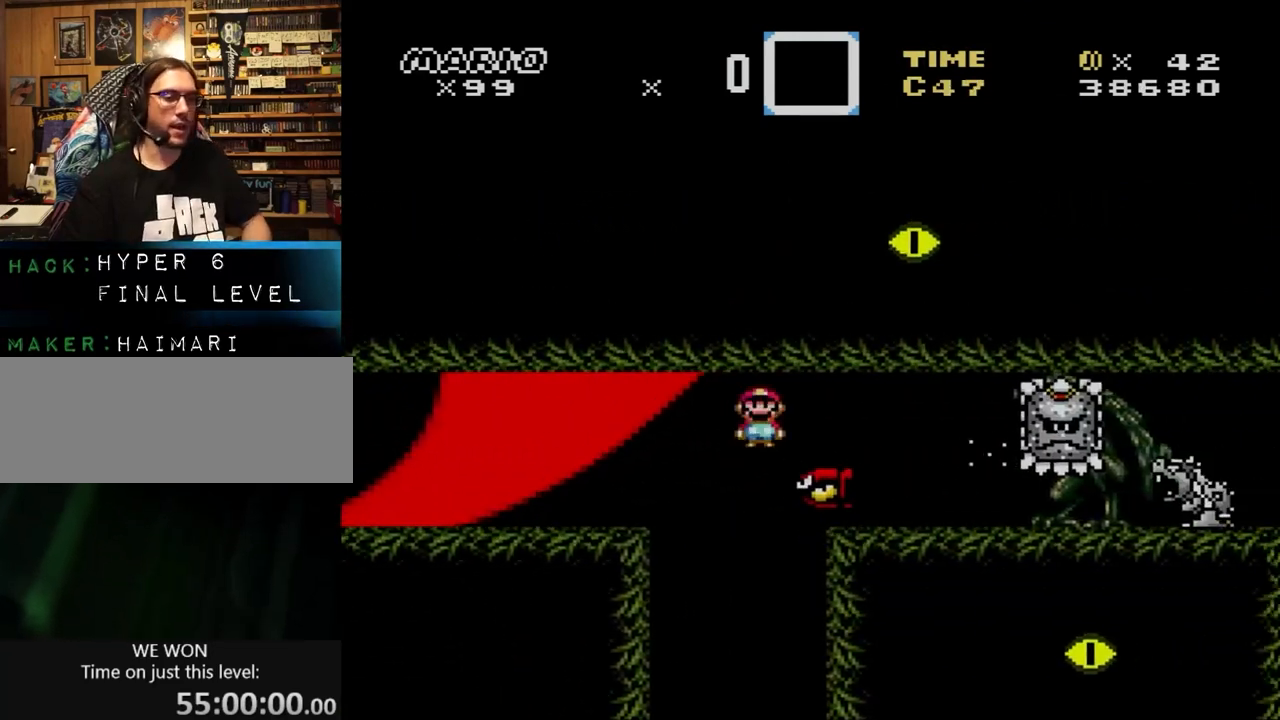
{"dt_ms": 500, "buttons": ["A", "X", "DPAD_RIGHT"], "events": [[67, "DPAD_RIGHT", "down"], [200, "A", "down"]]}
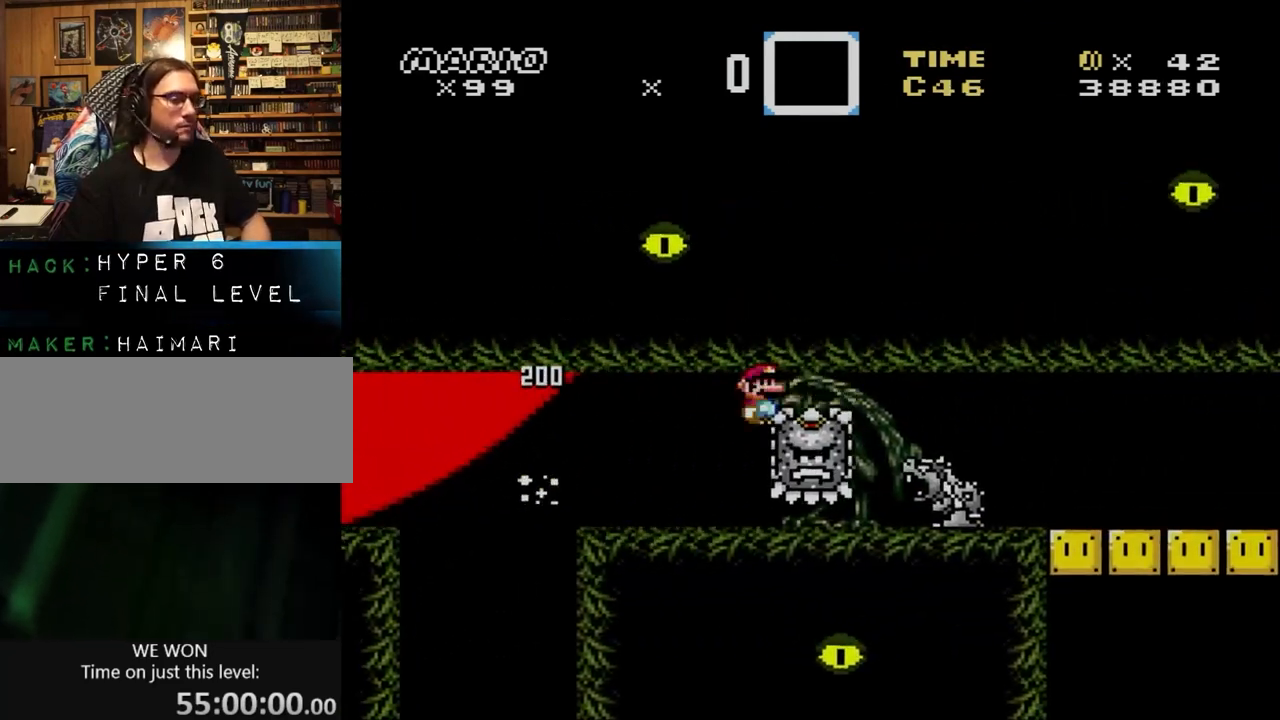
{"dt_ms": 500, "buttons": ["X", "DPAD_RIGHT"], "events": [[233, "A", "up"], [333, "DPAD_LEFT", "down"], [333, "DPAD_RIGHT", "up"], [433, "DPAD_LEFT", "up"], [433, "DPAD_RIGHT", "down"]]}
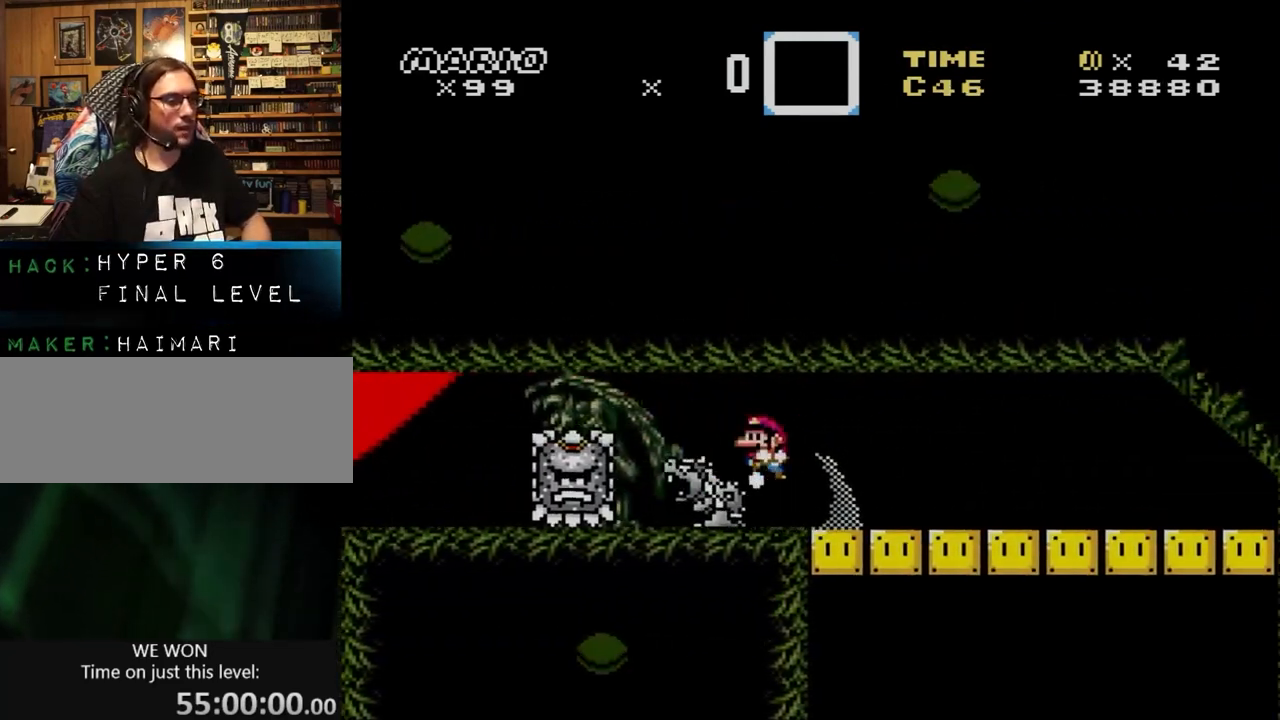
{"dt_ms": 500, "buttons": ["X", "DPAD_RIGHT"], "events": [[333, "DPAD_LEFT", "down"], [333, "DPAD_RIGHT", "up"], [467, "DPAD_LEFT", "up"], [467, "DPAD_RIGHT", "down"]]}
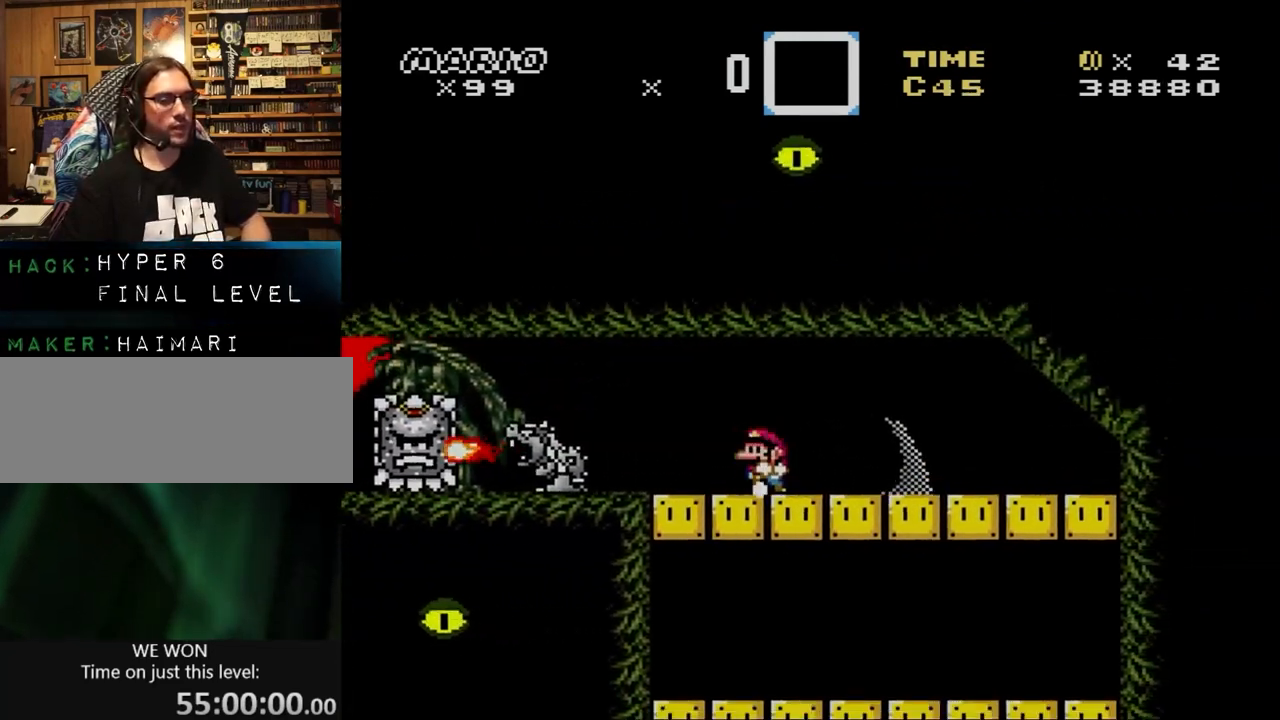
{"dt_ms": 500, "buttons": ["X", "DPAD_LEFT"], "events": [[500, "DPAD_LEFT", "down"], [500, "DPAD_RIGHT", "up"]]}
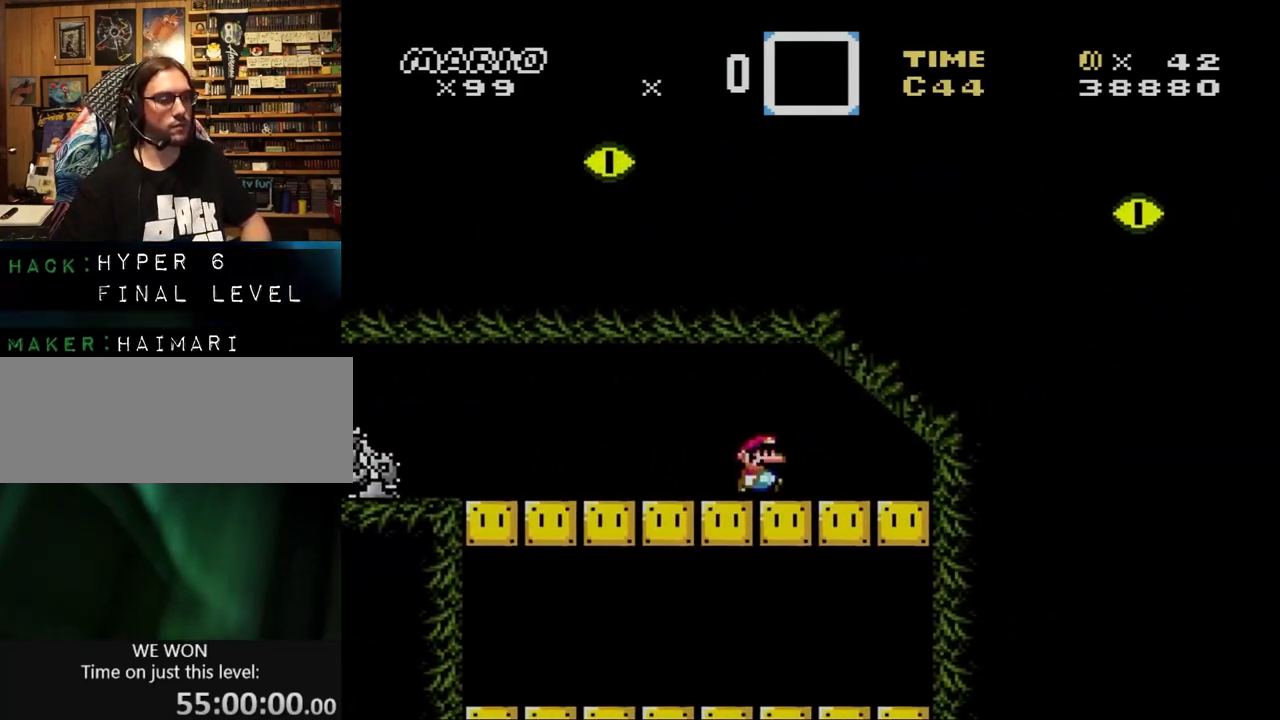
{"dt_ms": 500, "buttons": ["DPAD_DOWN", "DPAD_RIGHT"], "events": [[200, "DPAD_DOWN", "down"], [200, "DPAD_LEFT", "up"], [233, "DPAD_DOWN", "up"], [233, "DPAD_RIGHT", "down"], [433, "DPAD_DOWN", "down"], [433, "X", "up"]]}
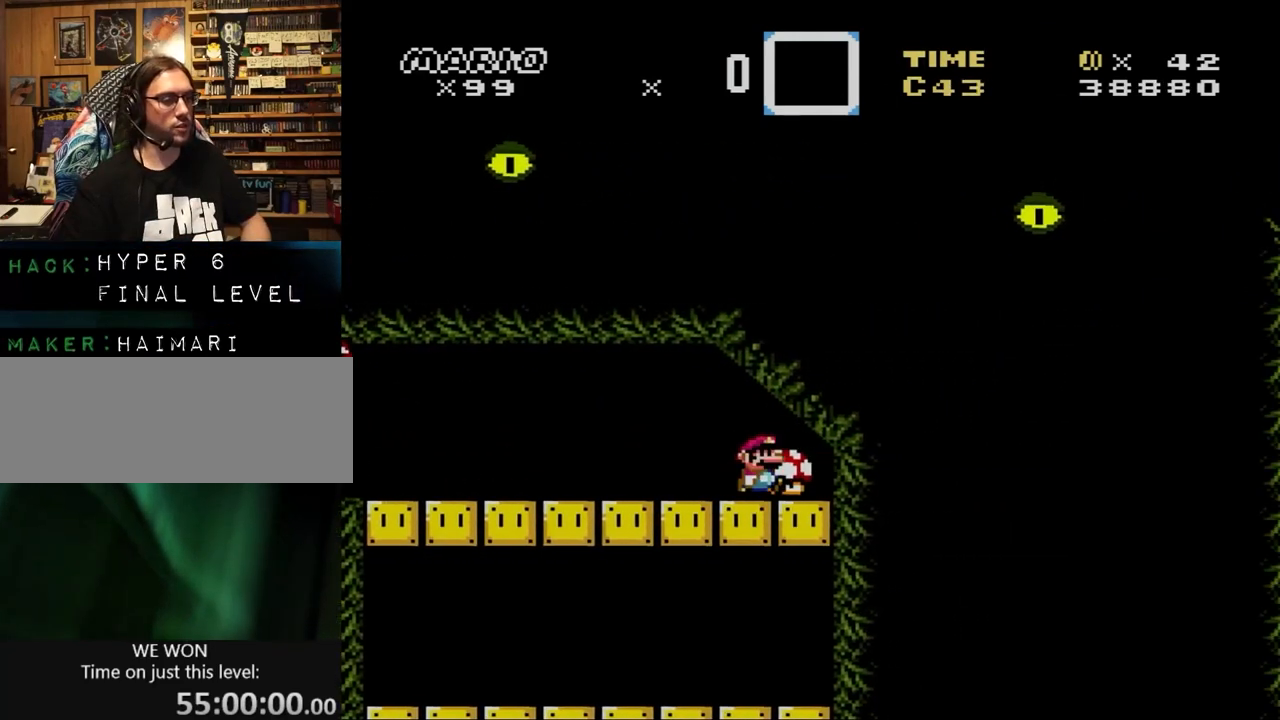
{"dt_ms": 500, "buttons": ["A", "DPAD_DOWN"], "events": [[33, "DPAD_RIGHT", "up"], [67, "A", "down"], [133, "A", "up"], [233, "A", "down"], [300, "A", "up"], [500, "A", "down"]]}
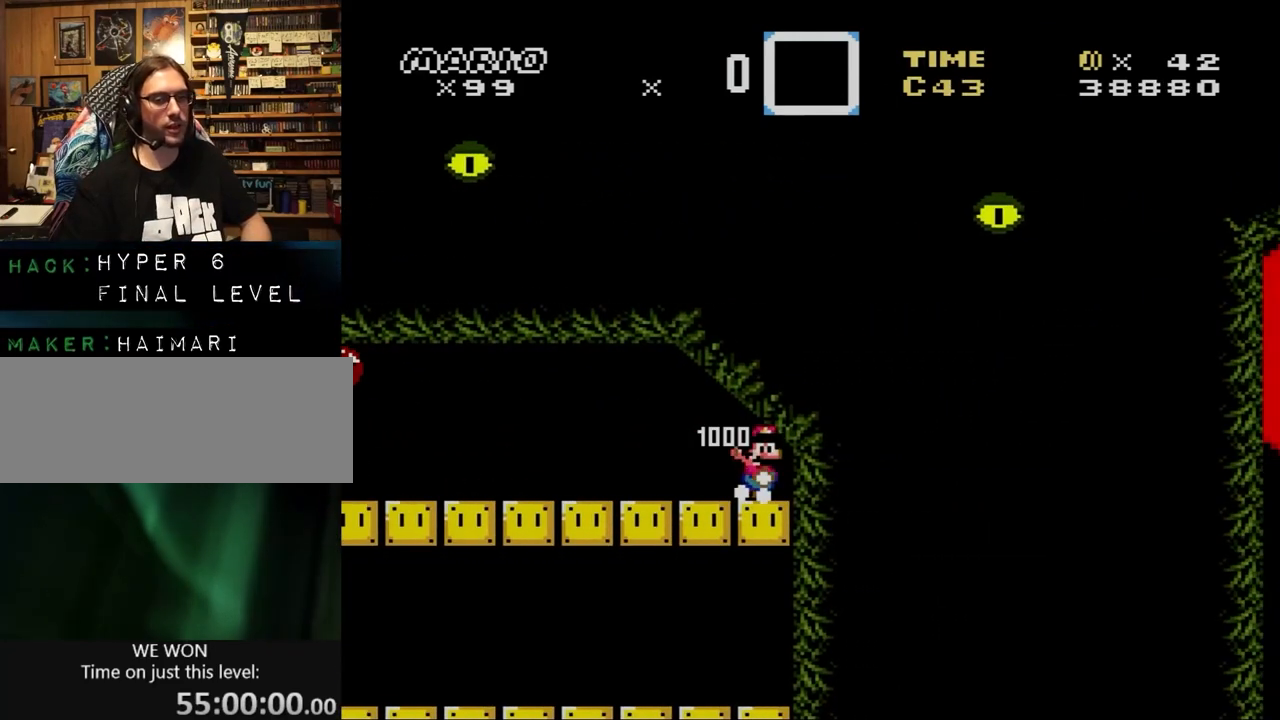
{"dt_ms": 500, "buttons": ["DPAD_DOWN"], "events": [[33, "A", "up"], [133, "A", "down"], [167, "A", "up"], [300, "A", "down"], [333, "A", "up"], [400, "A", "down"], [433, "A", "up"]]}
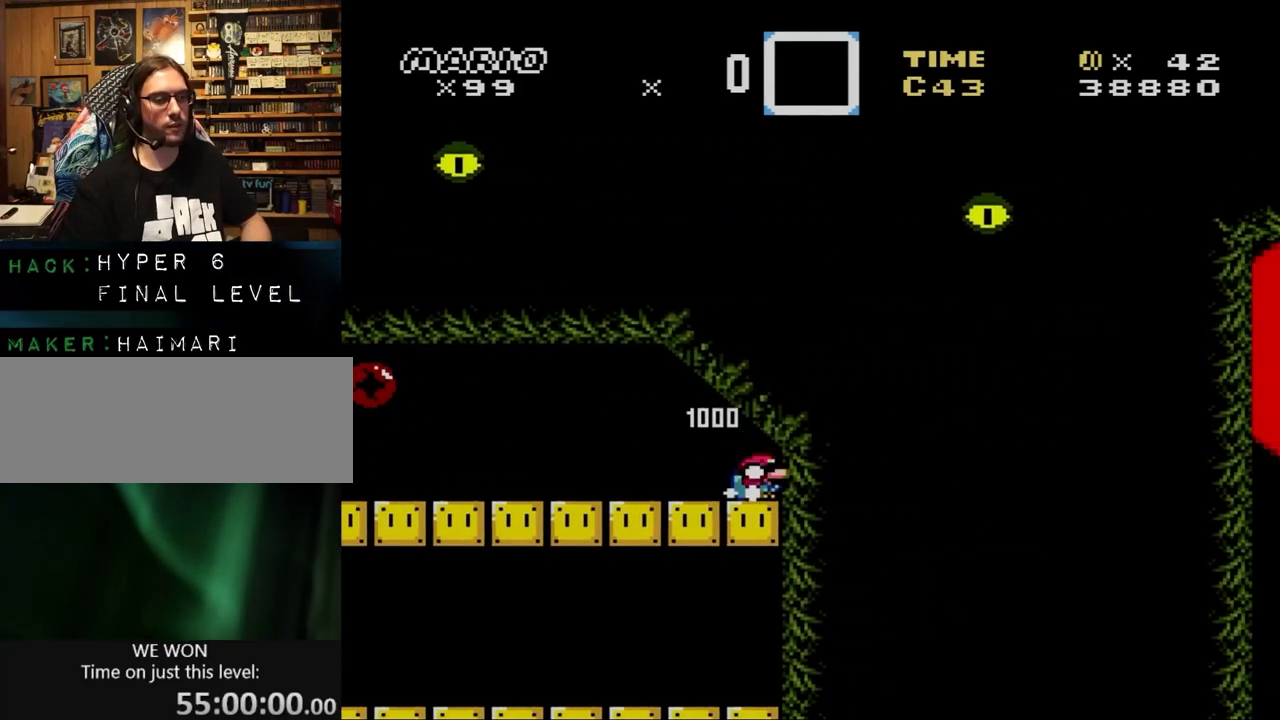
{"dt_ms": 500, "buttons": ["DPAD_DOWN"], "events": [[33, "A", "down"], [100, "A", "up"]]}
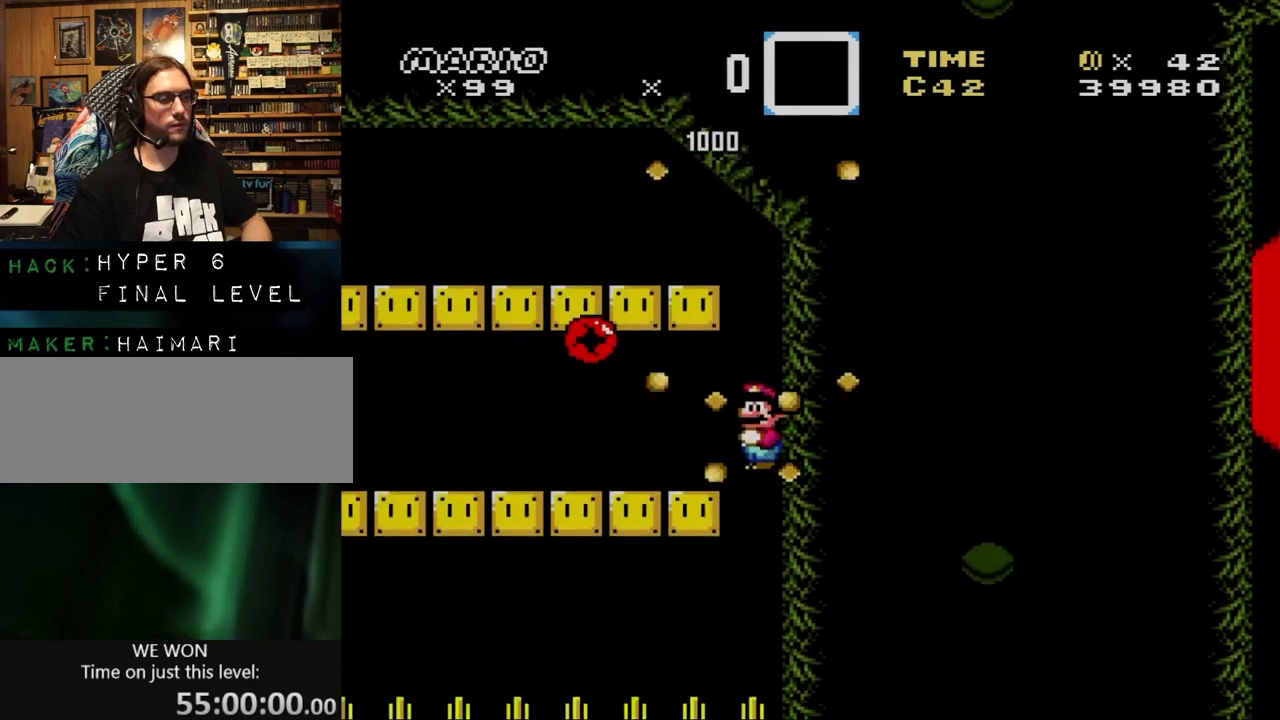
{"dt_ms": 500, "buttons": [], "events": [[400, "DPAD_DOWN", "up"]]}
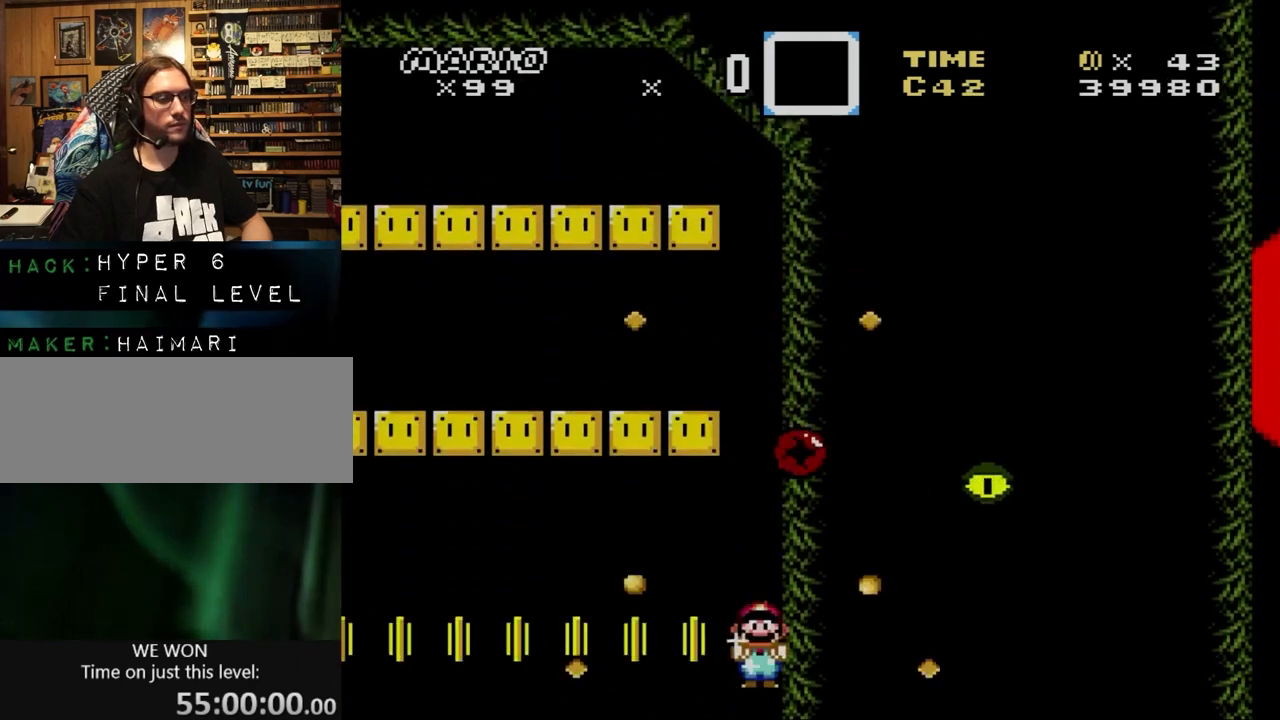
{"dt_ms": 500, "buttons": [], "events": []}
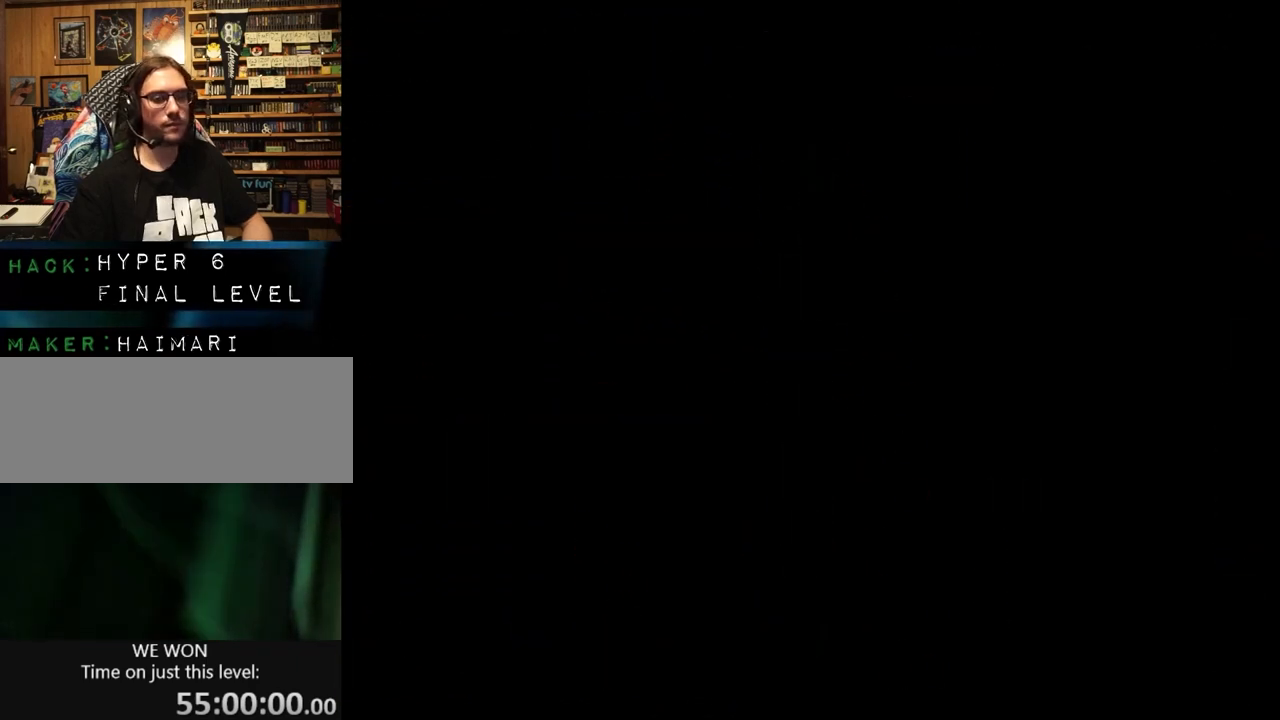
{"dt_ms": 500, "buttons": [], "events": []}
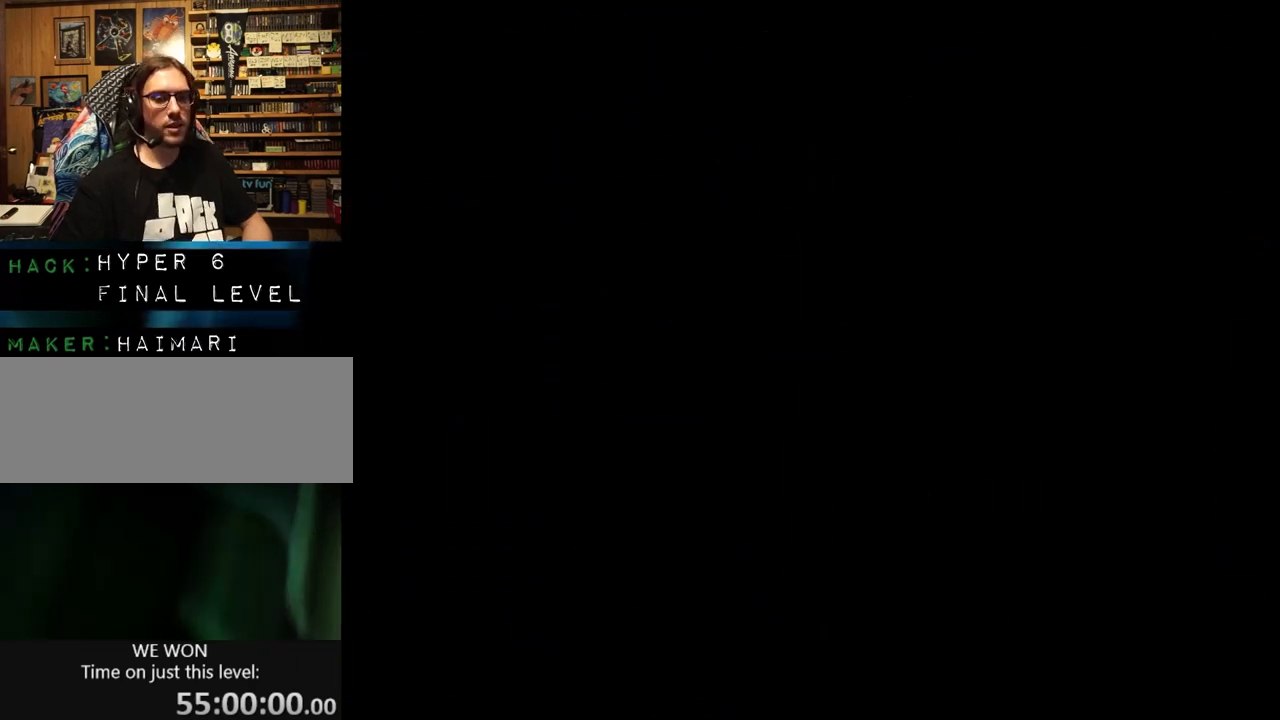
{"dt_ms": 500, "buttons": [], "events": []}
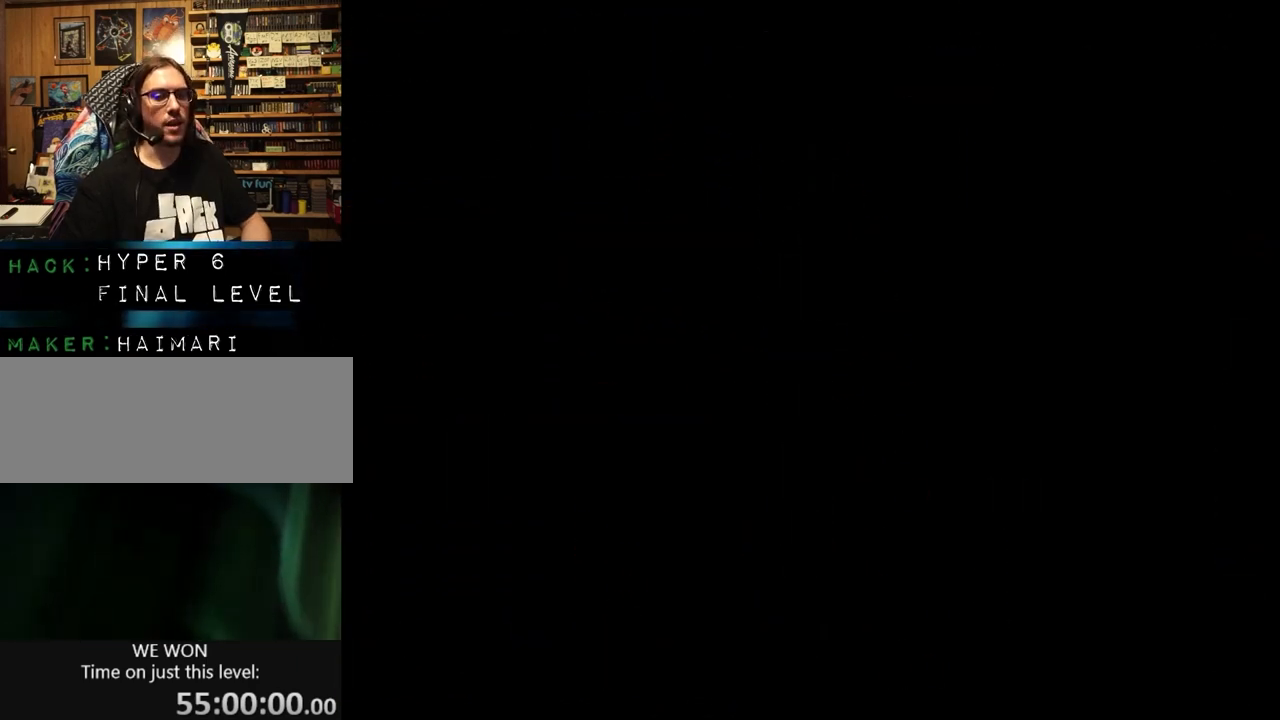
{"dt_ms": 500, "buttons": [], "events": []}
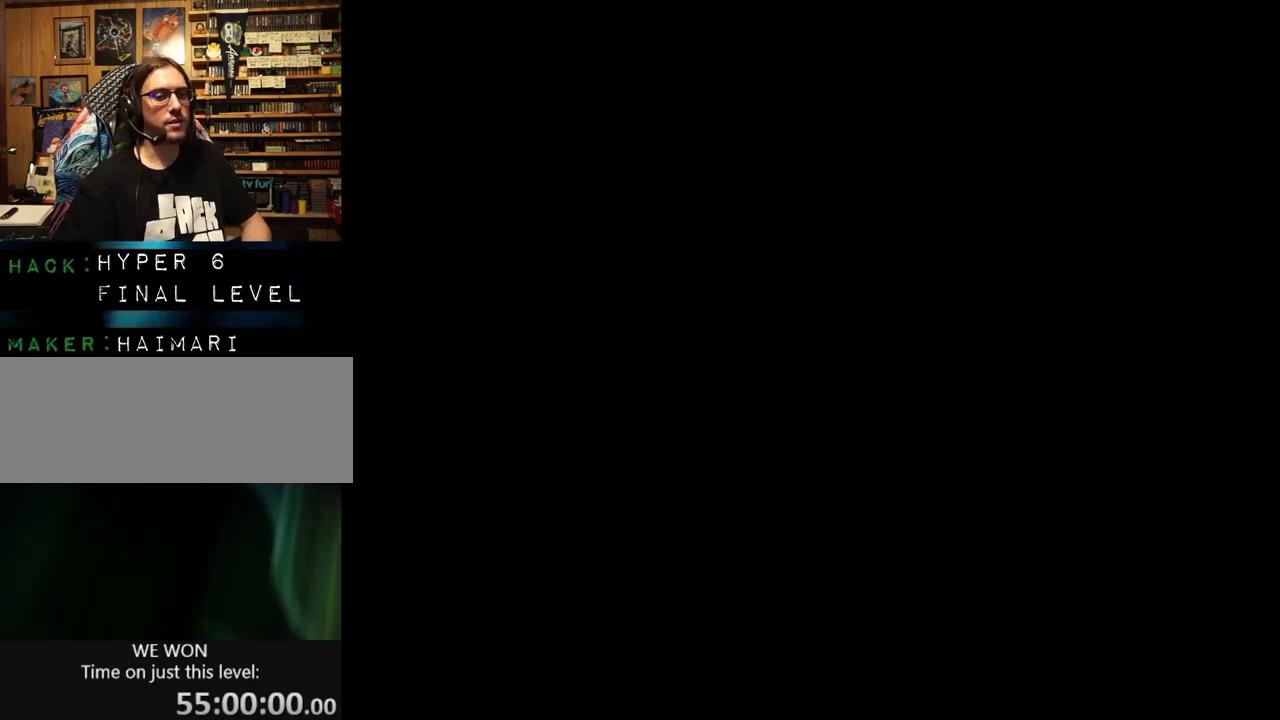
{"dt_ms": 500, "buttons": ["Y", "DPAD_LEFT"], "events": [[33, "DPAD_LEFT", "down"], [33, "Y", "down"]]}
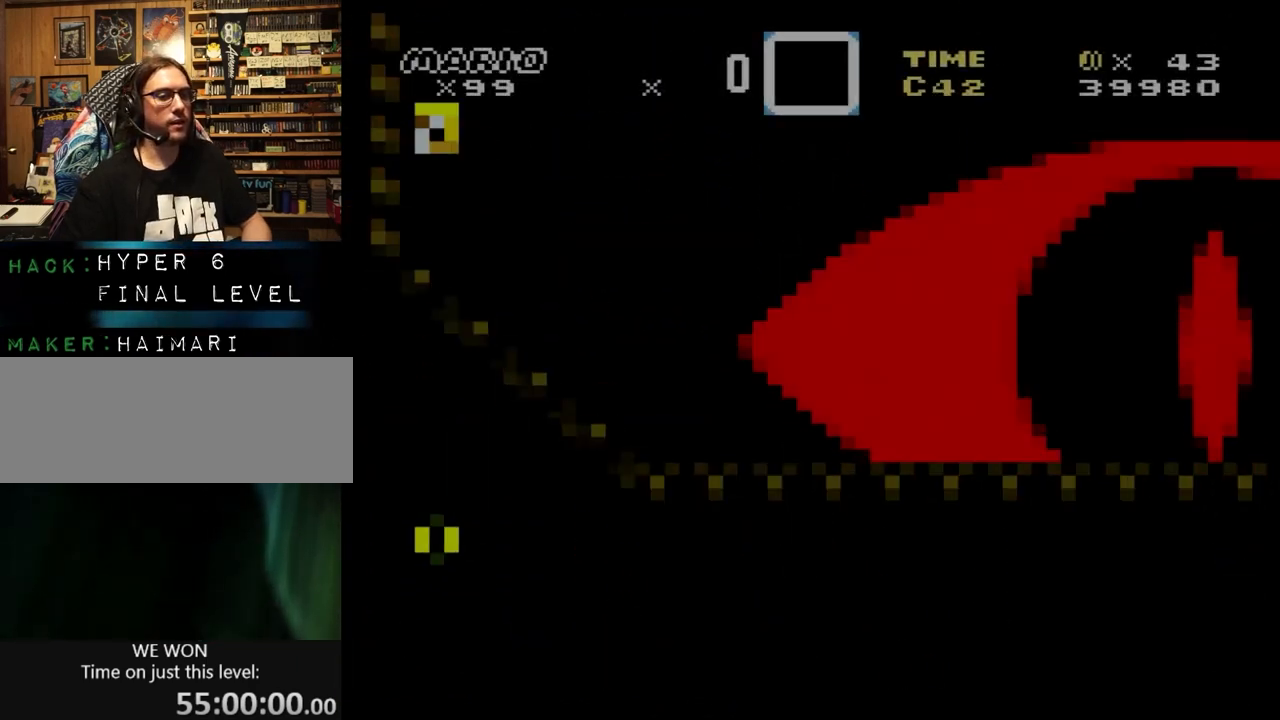
{"dt_ms": 500, "buttons": ["B", "Y", "DPAD_LEFT"], "events": [[233, "B", "down"], [300, "B", "up"], [367, "B", "down"]]}
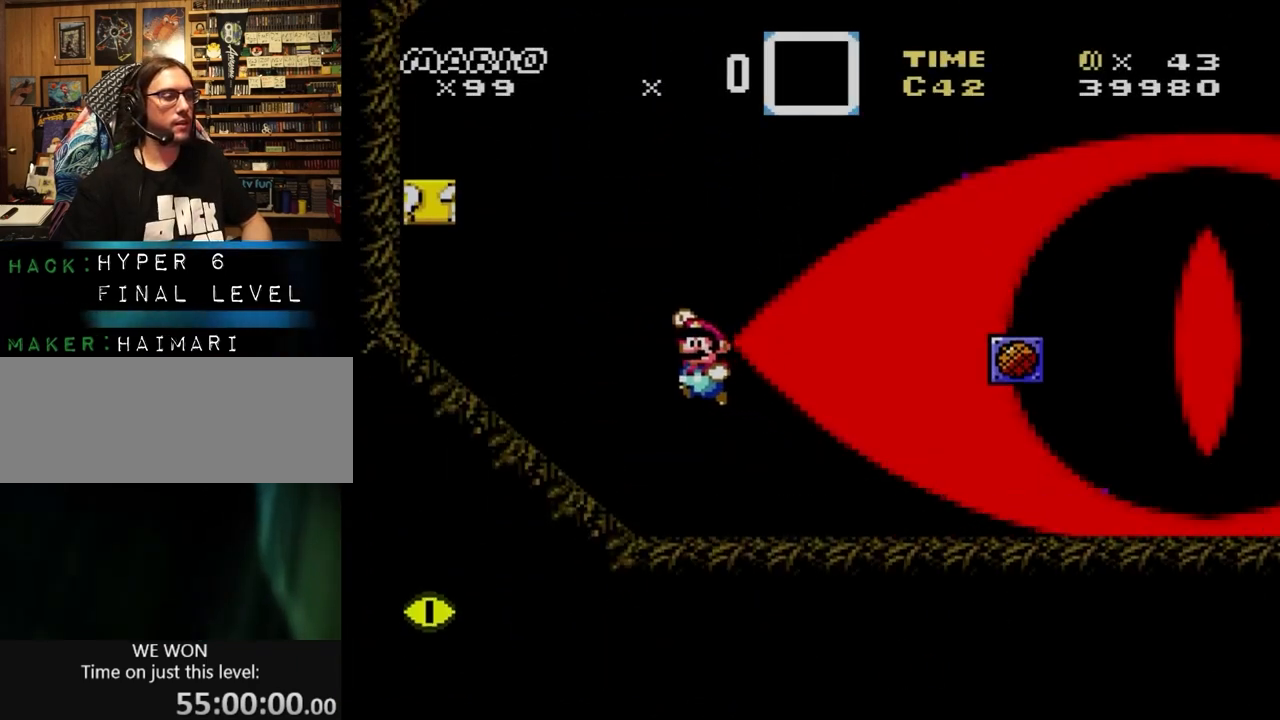
{"dt_ms": 500, "buttons": ["Y", "DPAD_RIGHT"], "events": [[167, "B", "up"], [367, "B", "down"], [433, "DPAD_LEFT", "up"], [467, "DPAD_RIGHT", "down"], [500, "B", "up"]]}
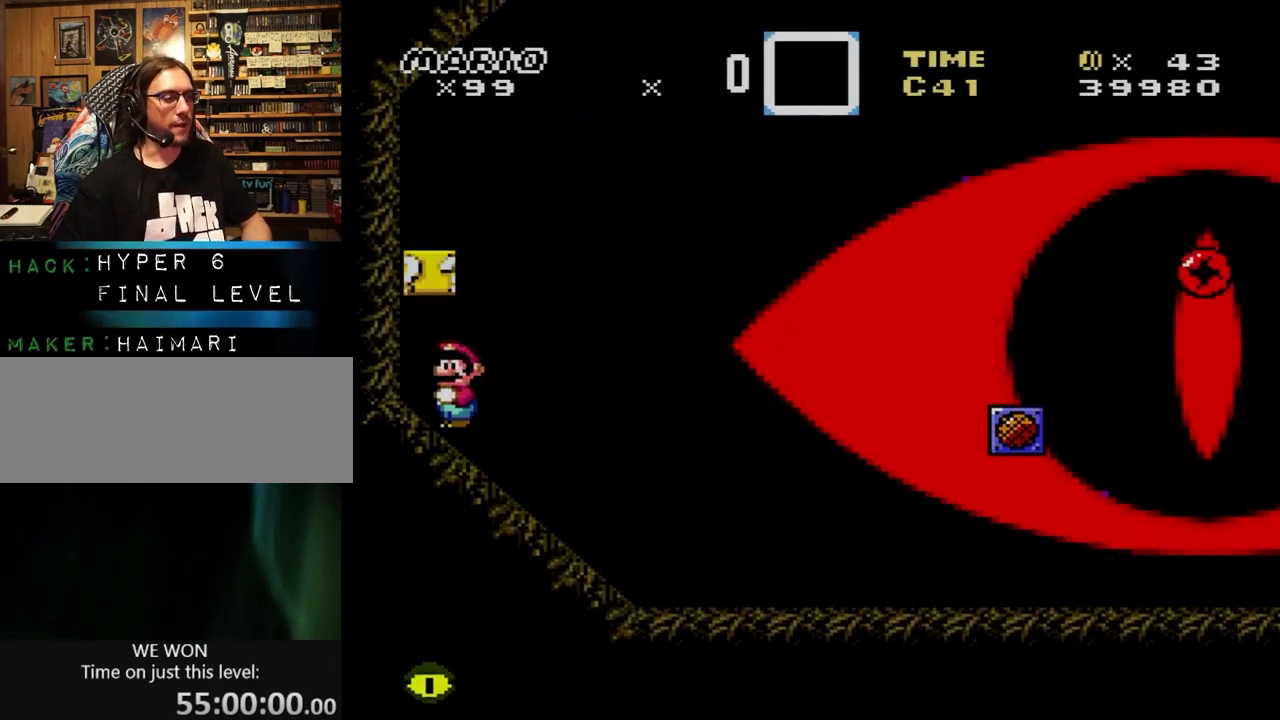
{"dt_ms": 500, "buttons": ["B", "Y", "DPAD_LEFT"], "events": [[233, "B", "down"], [267, "DPAD_DOWN", "down"], [267, "DPAD_RIGHT", "up"], [300, "DPAD_DOWN", "up"], [300, "DPAD_LEFT", "down"]]}
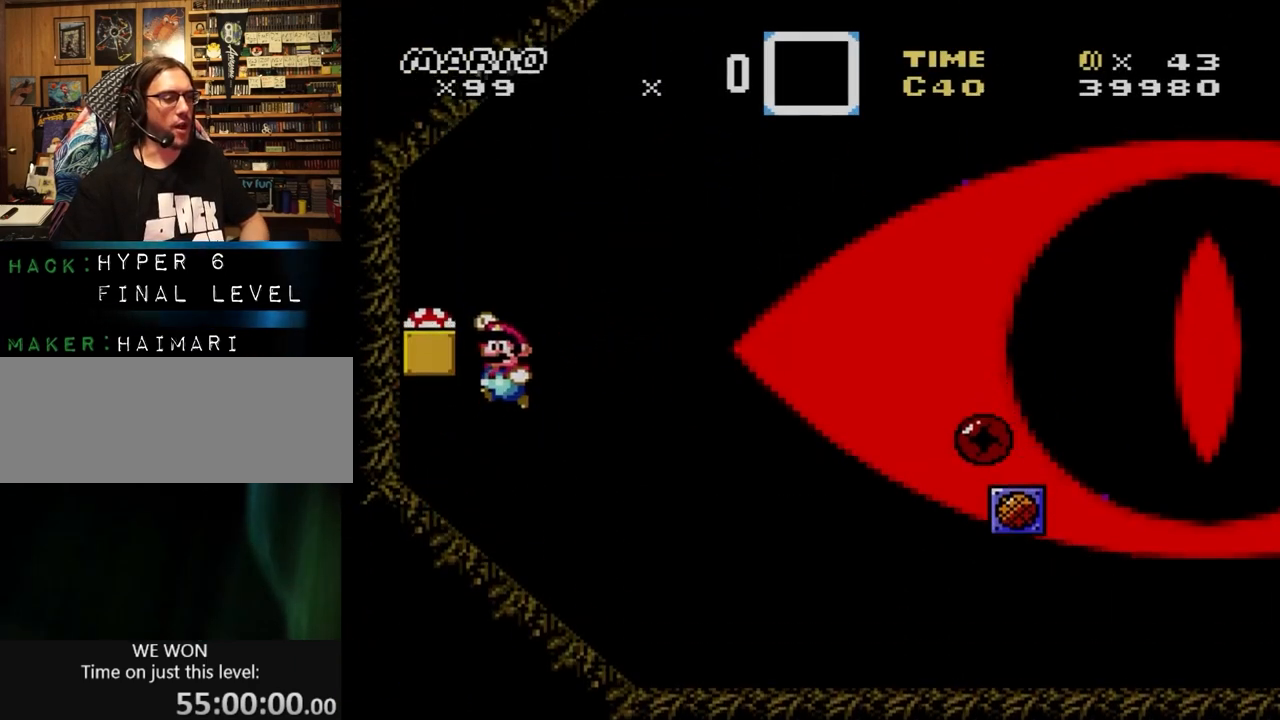
{"dt_ms": 500, "buttons": ["X", "DPAD_RIGHT"], "events": [[100, "DPAD_DOWN", "down"], [100, "DPAD_LEFT", "up"], [133, "DPAD_DOWN", "up"], [133, "DPAD_RIGHT", "down"], [433, "B", "up"], [467, "X", "down"], [467, "Y", "up"]]}
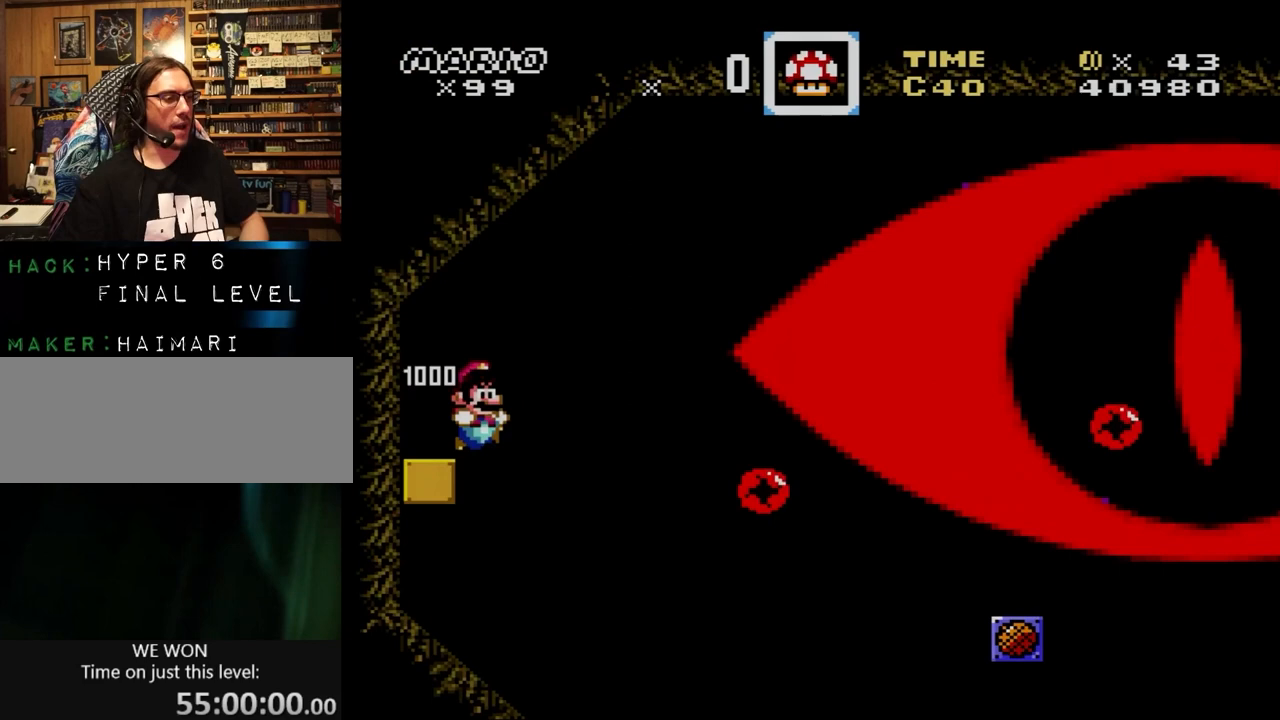
{"dt_ms": 500, "buttons": ["X", "DPAD_RIGHT"], "events": []}
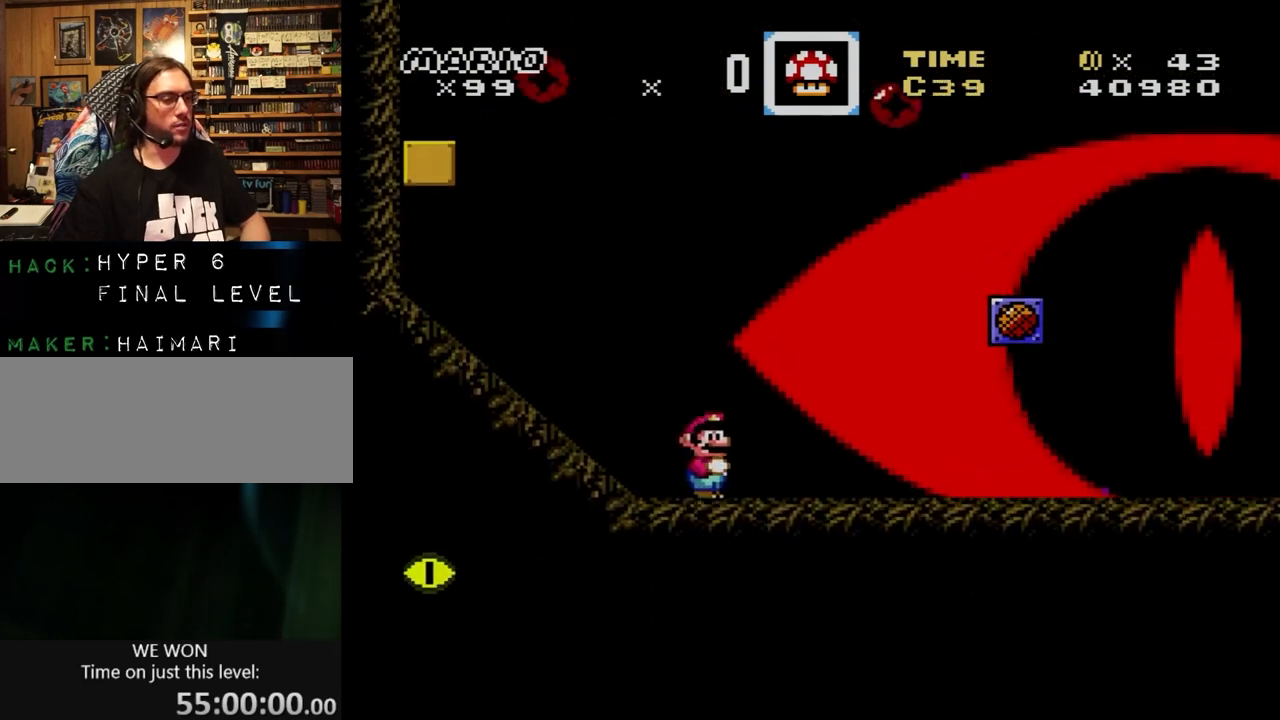
{"dt_ms": 500, "buttons": ["X", "DPAD_RIGHT"], "events": []}
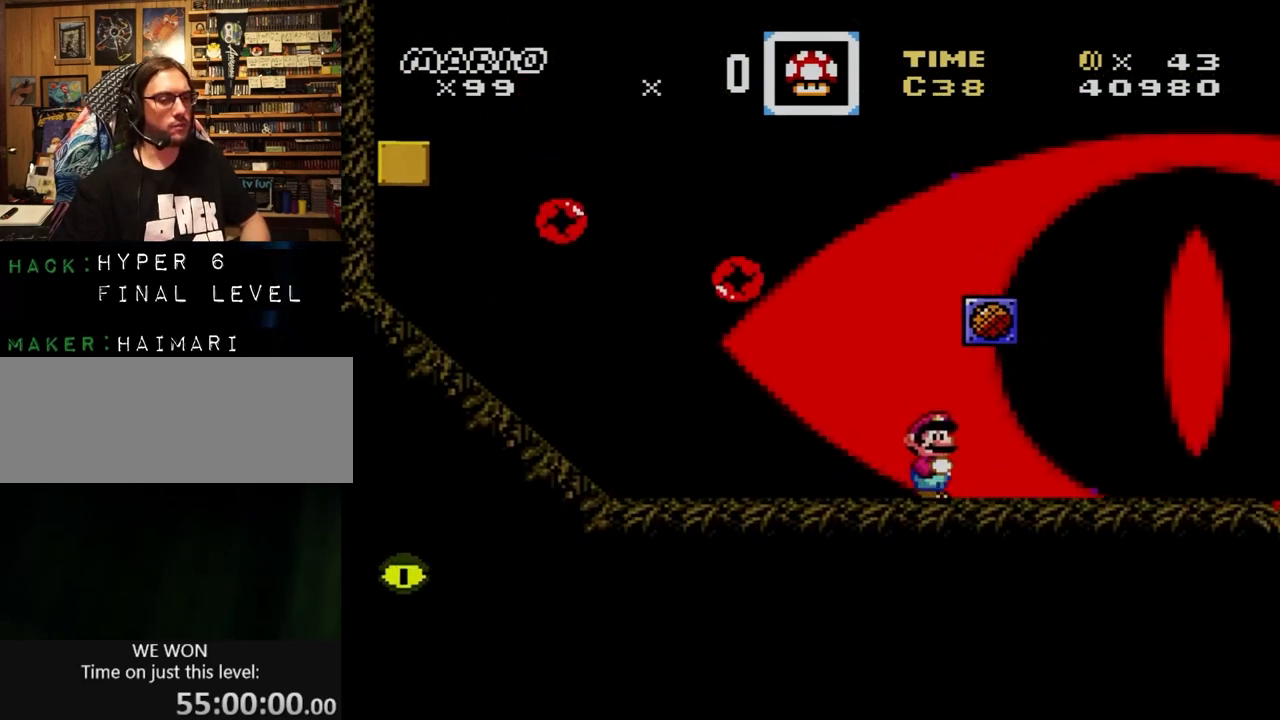
{"dt_ms": 500, "buttons": ["X", "DPAD_RIGHT"], "events": [[100, "DPAD_RIGHT", "up"], [133, "DPAD_RIGHT", "down"]]}
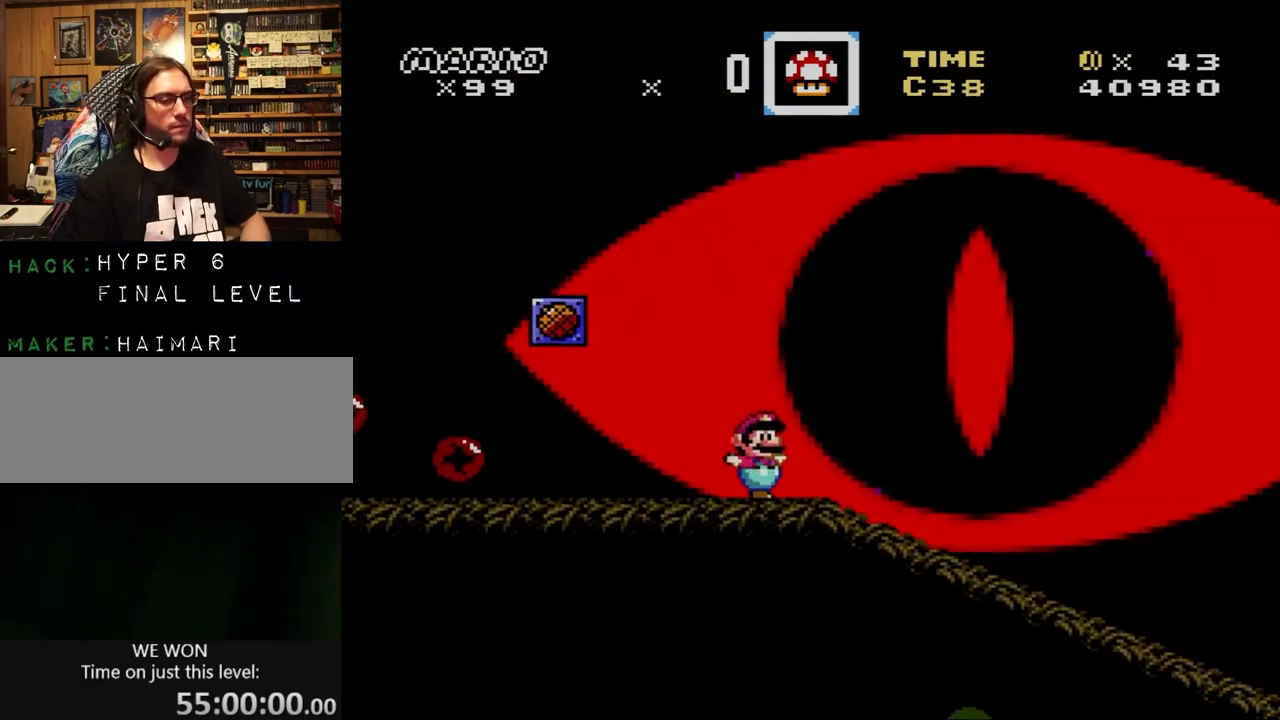
{"dt_ms": 1000, "buttons": ["X", "DPAD_RIGHT"], "events": [[67, "DPAD_DOWN", "down"], [100, "DPAD_RIGHT", "up"], [733, "DPAD_DOWN", "up"], [733, "DPAD_RIGHT", "down"]]}
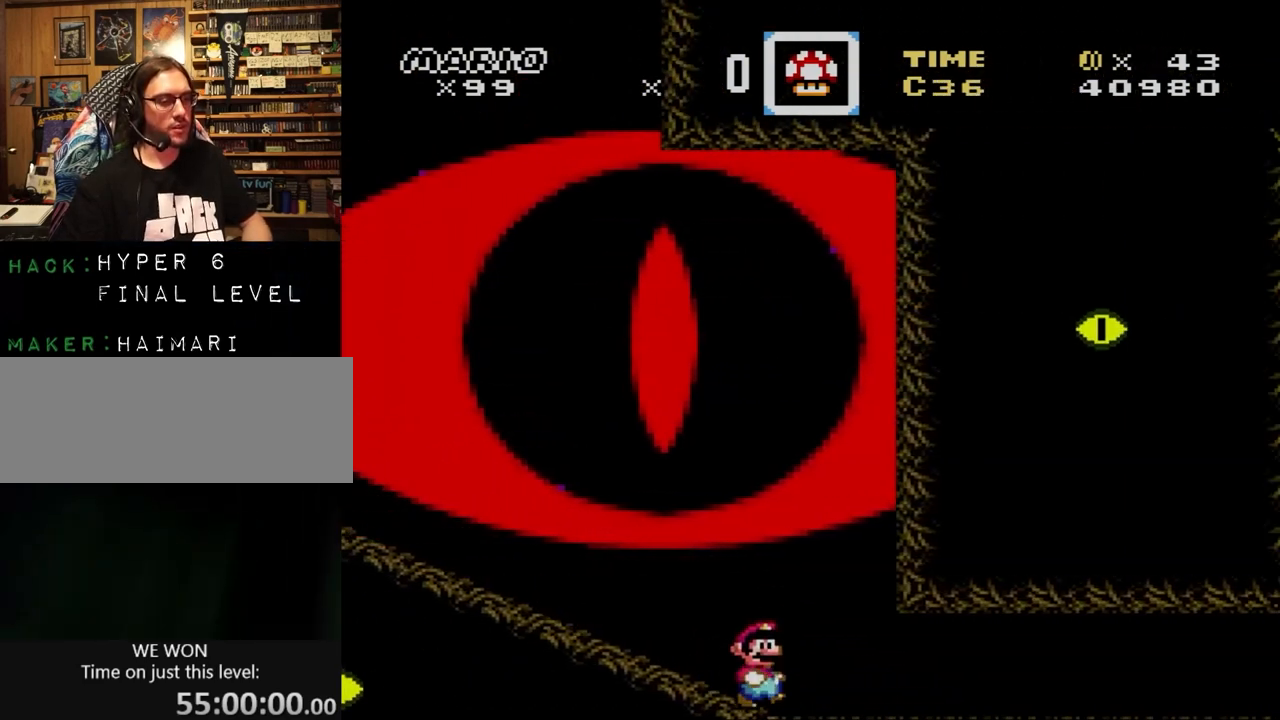
{"dt_ms": 500, "buttons": ["Y", "DPAD_DOWN", "DPAD_RIGHT"], "events": [[367, "X", "up"], [367, "Y", "down"], [467, "DPAD_DOWN", "down"]]}
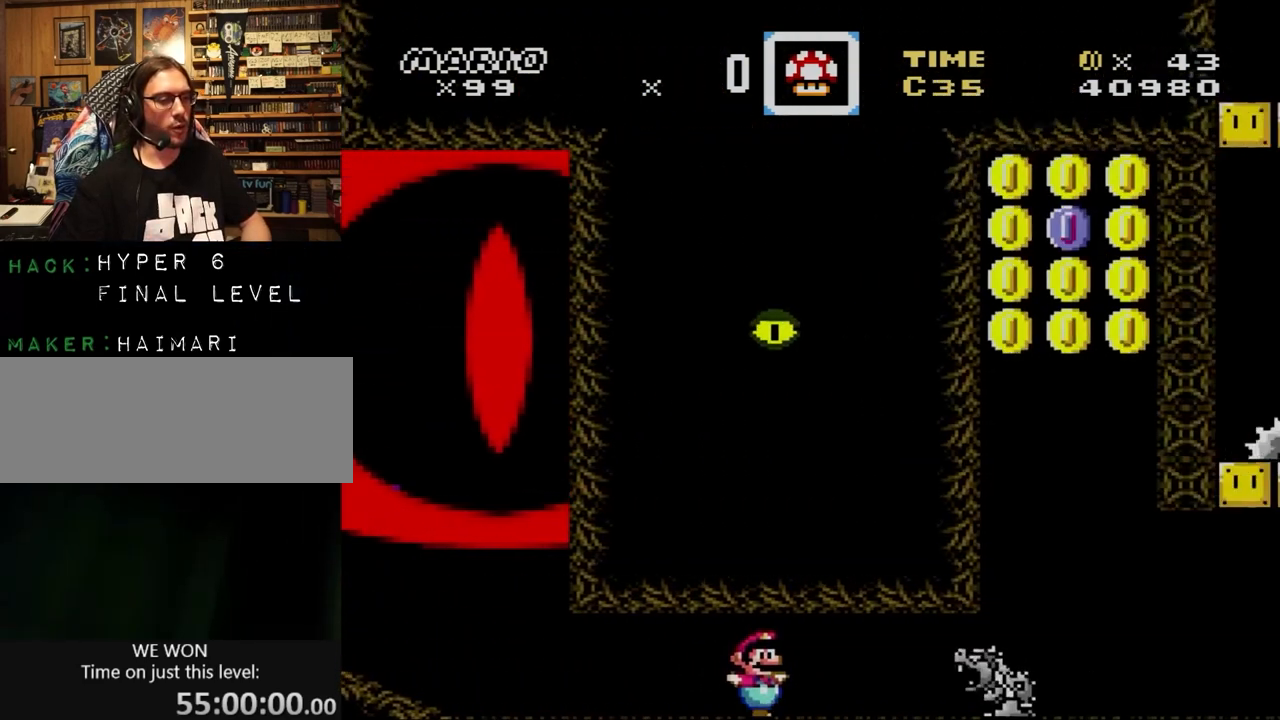
{"dt_ms": 500, "buttons": ["Y", "DPAD_RIGHT"], "events": [[67, "B", "down"], [367, "B", "up"], [433, "DPAD_DOWN", "up"]]}
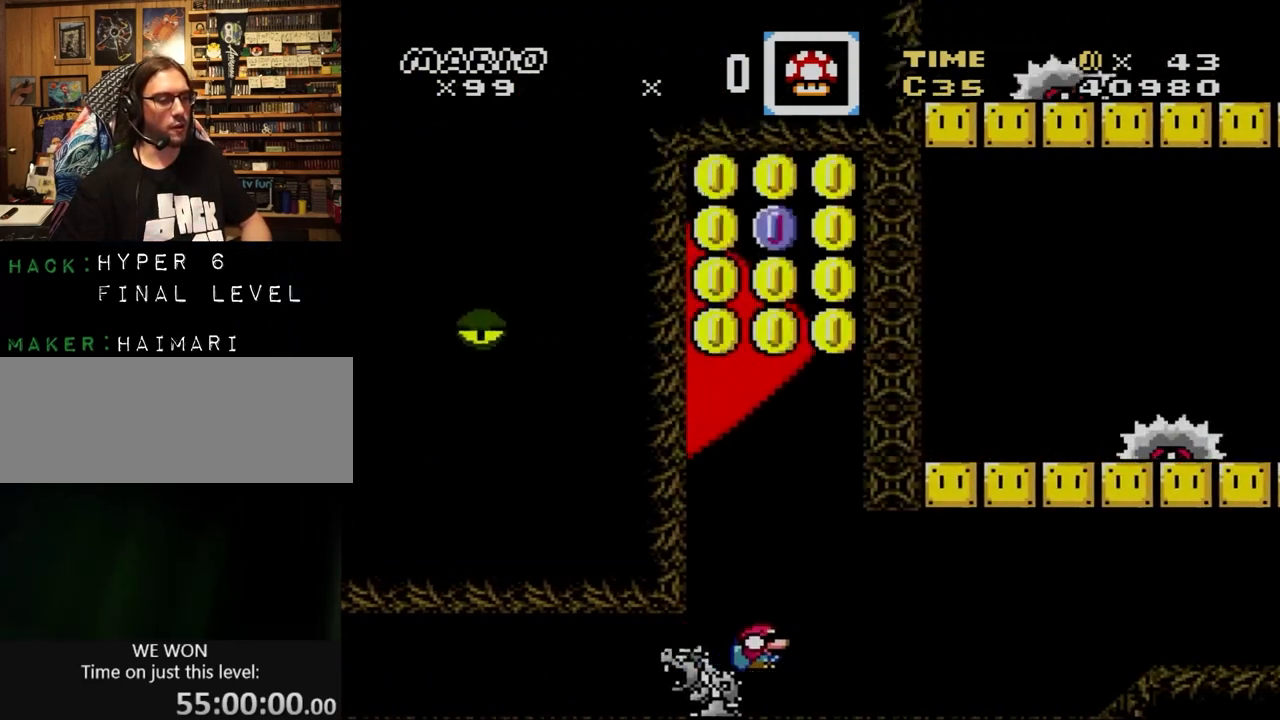
{"dt_ms": 500, "buttons": ["Y", "DPAD_RIGHT"], "events": [[100, "B", "down"], [167, "DPAD_DOWN", "down"], [200, "DPAD_DOWN", "up"], [200, "DPAD_LEFT", "down"], [200, "DPAD_RIGHT", "up"], [267, "B", "up"], [333, "DPAD_LEFT", "up"], [333, "DPAD_RIGHT", "down"]]}
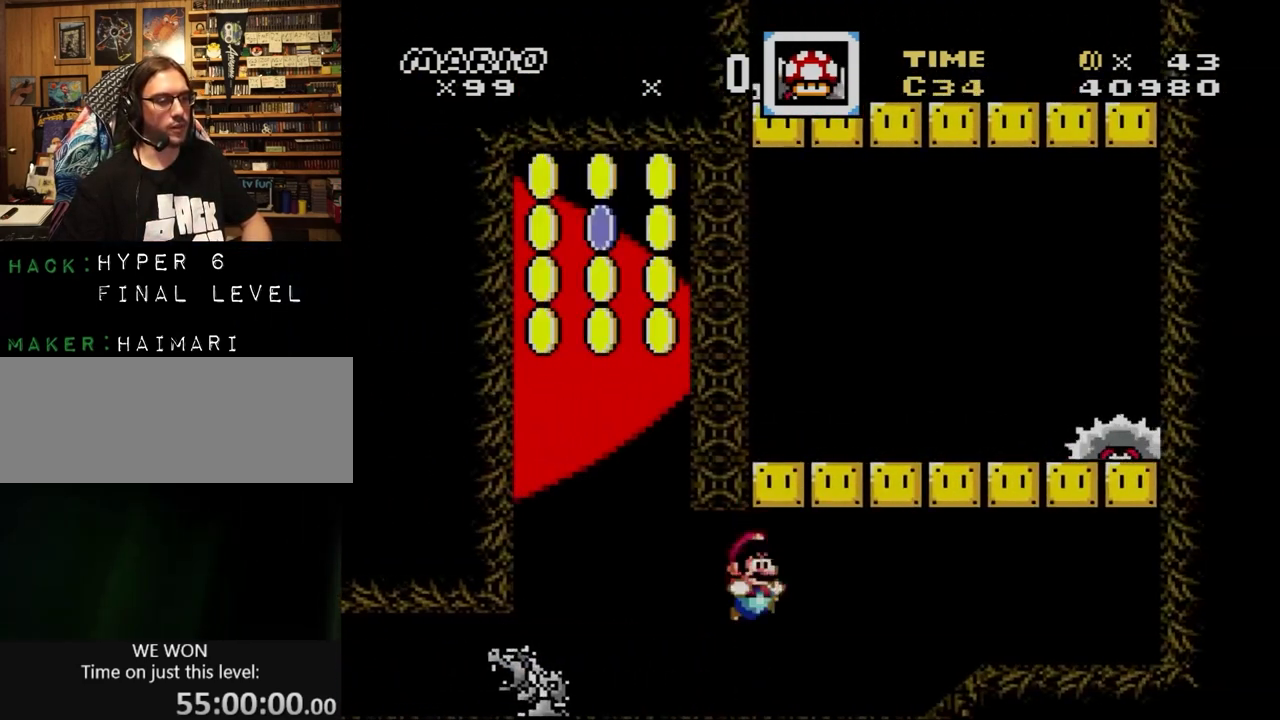
{"dt_ms": 500, "buttons": ["X", "DPAD_RIGHT"], "events": [[33, "B", "down"], [133, "DPAD_LEFT", "down"], [133, "DPAD_RIGHT", "up"], [167, "B", "up"], [233, "X", "down"], [233, "Y", "up"], [467, "DPAD_LEFT", "up"], [467, "DPAD_RIGHT", "down"]]}